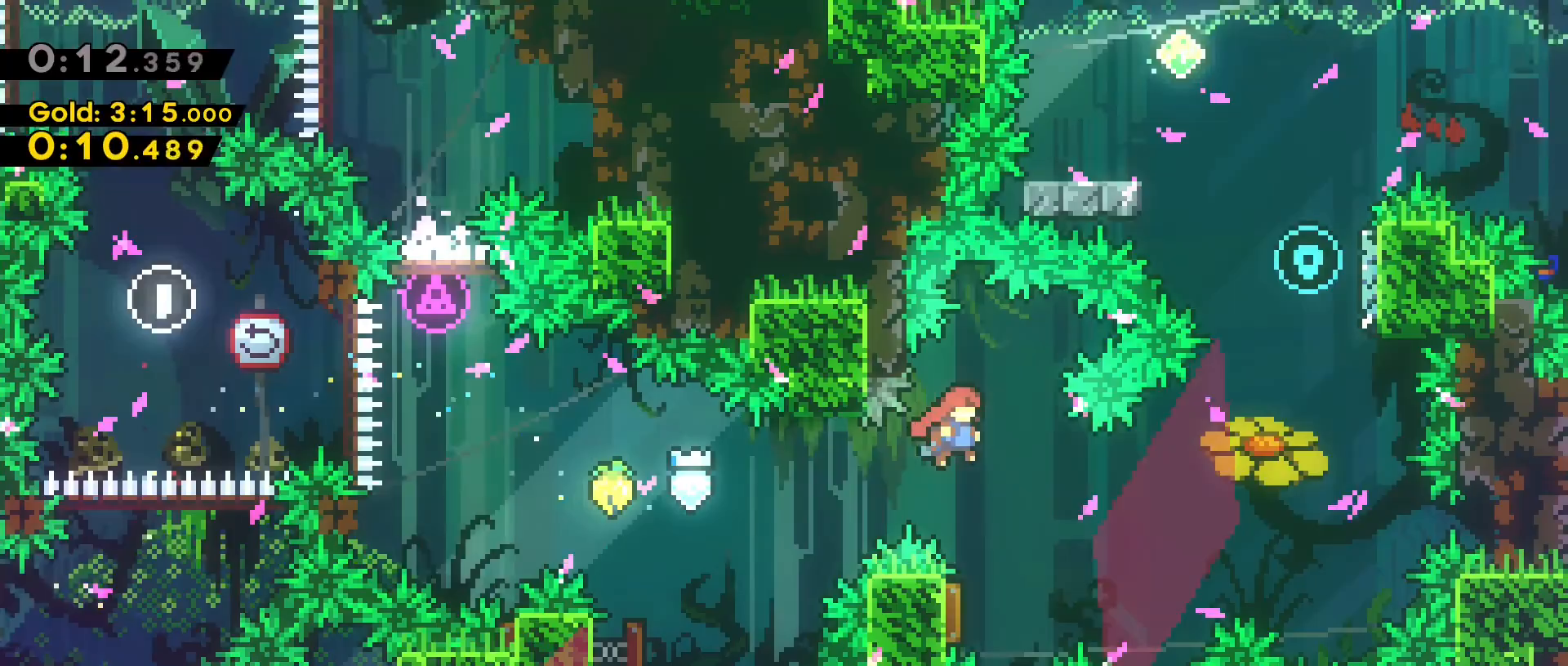
Gameplay with keyboard; each line is a JSON object with the keys held at the frame after it. "events" lists presses ("down") and releases ("up") of "a", "back", "crouch", "d", "dash", "dash2", "grab", "jump", "next", "next2", "pause", "s", "space", "stats", "talk" and "w" between this image and that frame as [ms after this image, input, new state], when the widget could be followed in between. No other keys are recorded. Mouse input is not recorded. Key names are as the overlay labels them; some are game actions (e.g. jump) rather than physical keys.
{"keys": ["a", "dash"], "events": [[383, "a", "down"], [383, "dash", "down"]]}
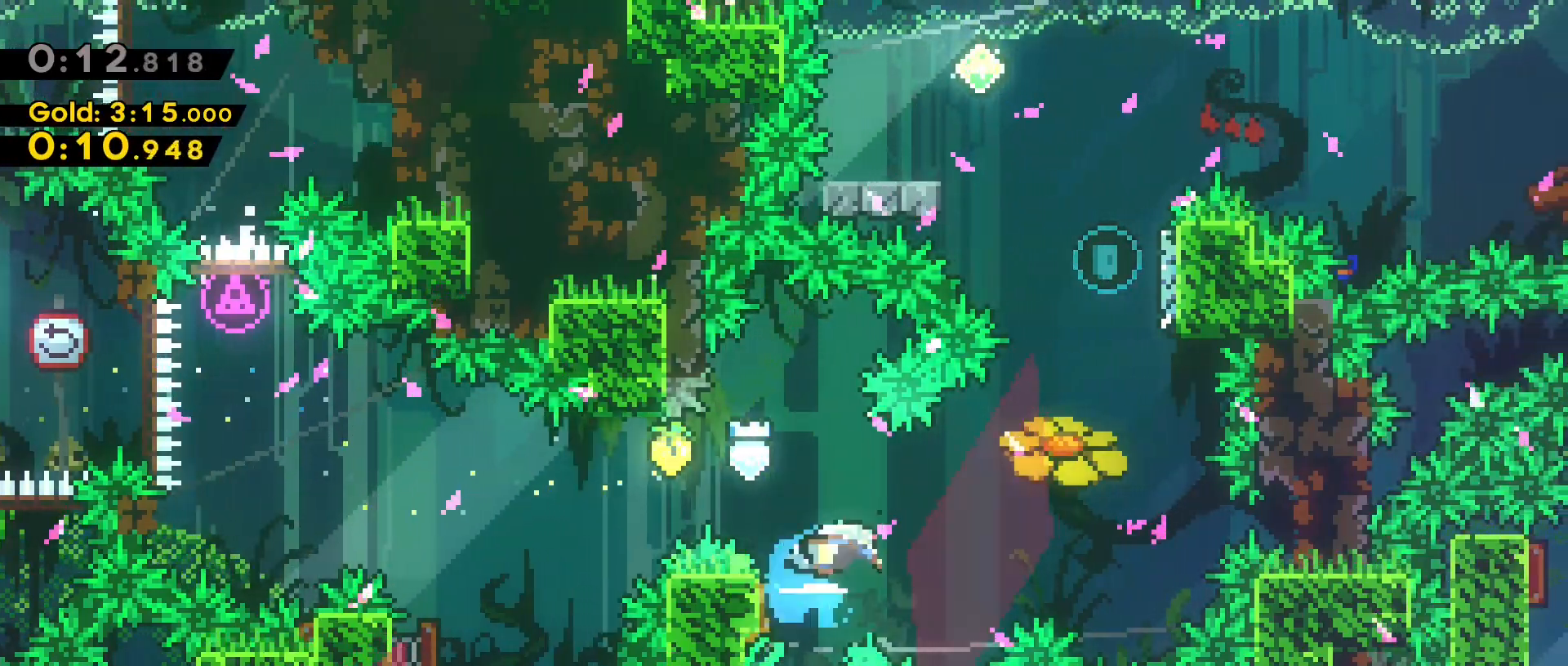
{"keys": ["dash", "w"], "events": [[100, "a", "up"], [100, "dash", "up"], [350, "w", "down"], [383, "dash", "down"]]}
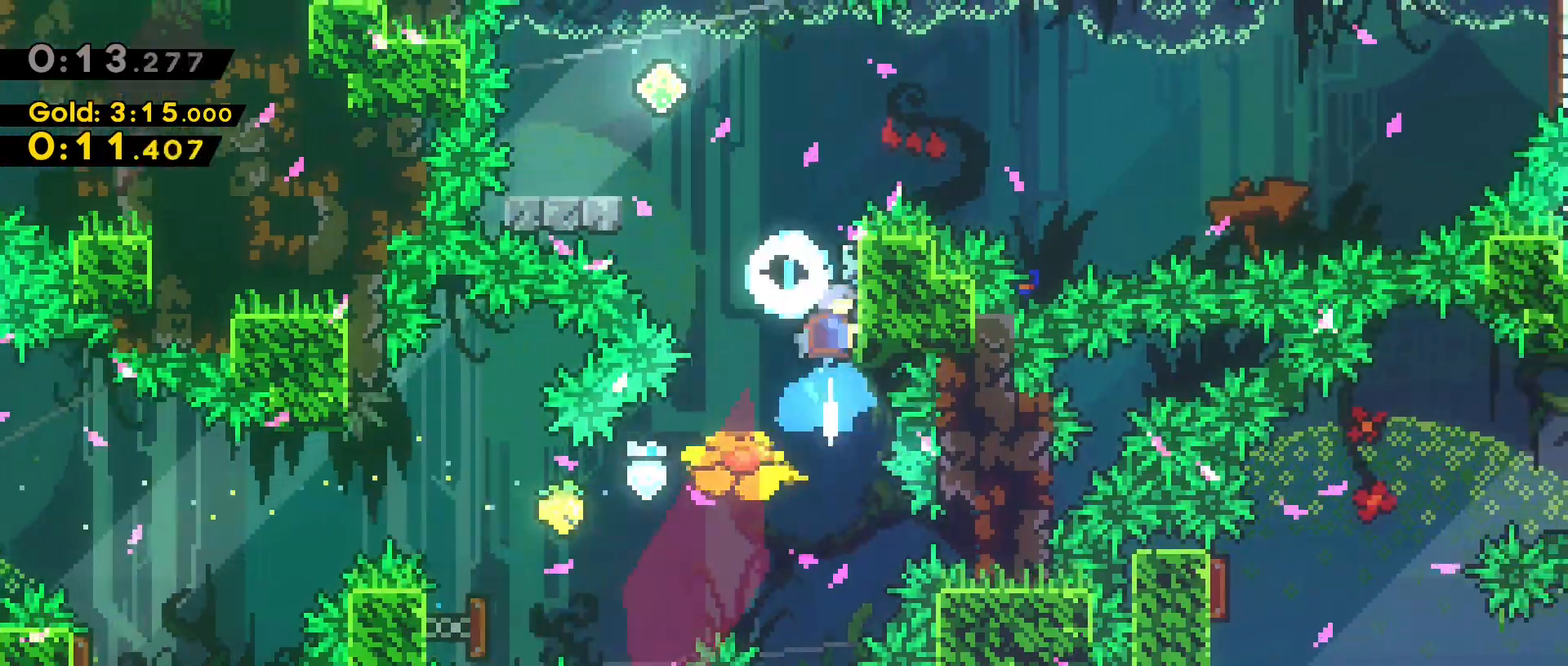
{"keys": [], "events": [[133, "space", "down"], [217, "a", "down"], [217, "dash", "up"], [217, "w", "up"], [317, "space", "up"], [367, "a", "up"]]}
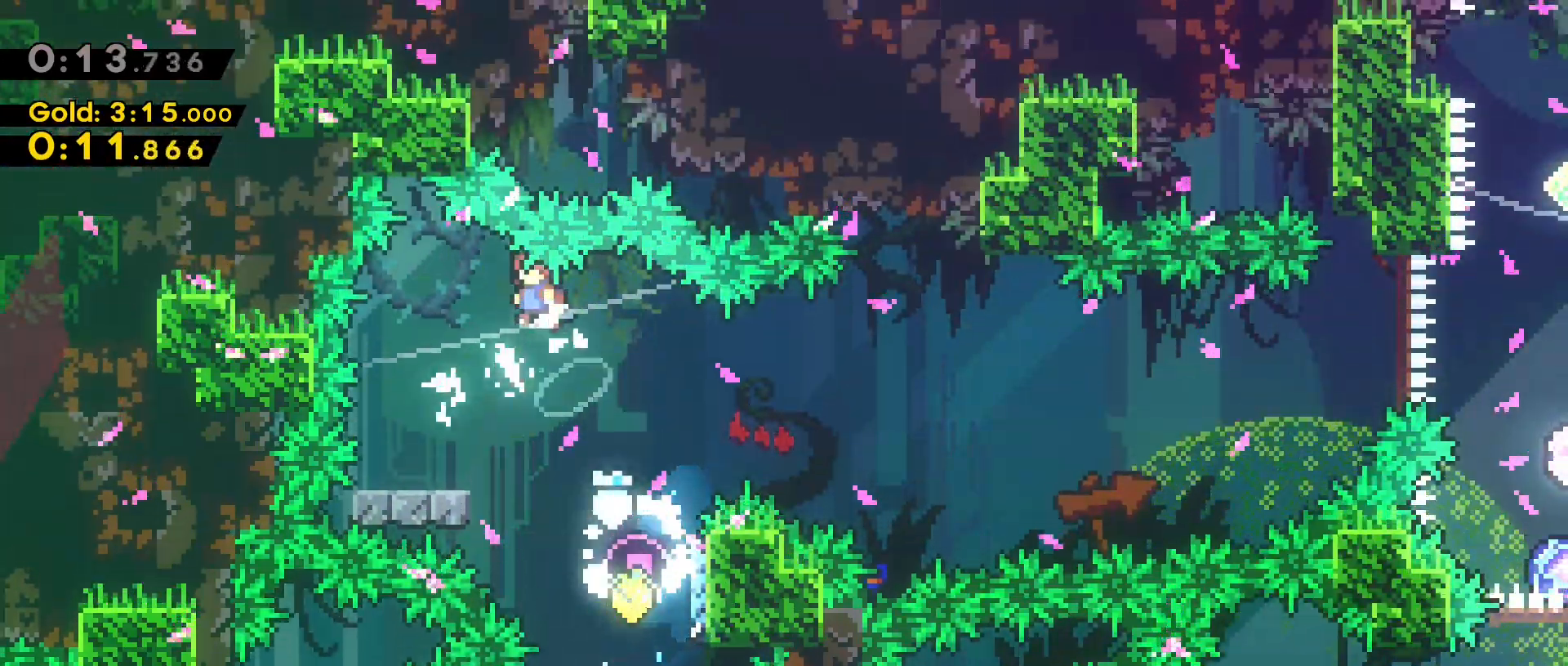
{"keys": ["d", "space"], "events": [[233, "a", "down"], [233, "dash", "down"], [233, "s", "down"], [383, "d", "down"], [417, "a", "up"], [417, "s", "up"], [417, "space", "down"], [500, "dash", "up"]]}
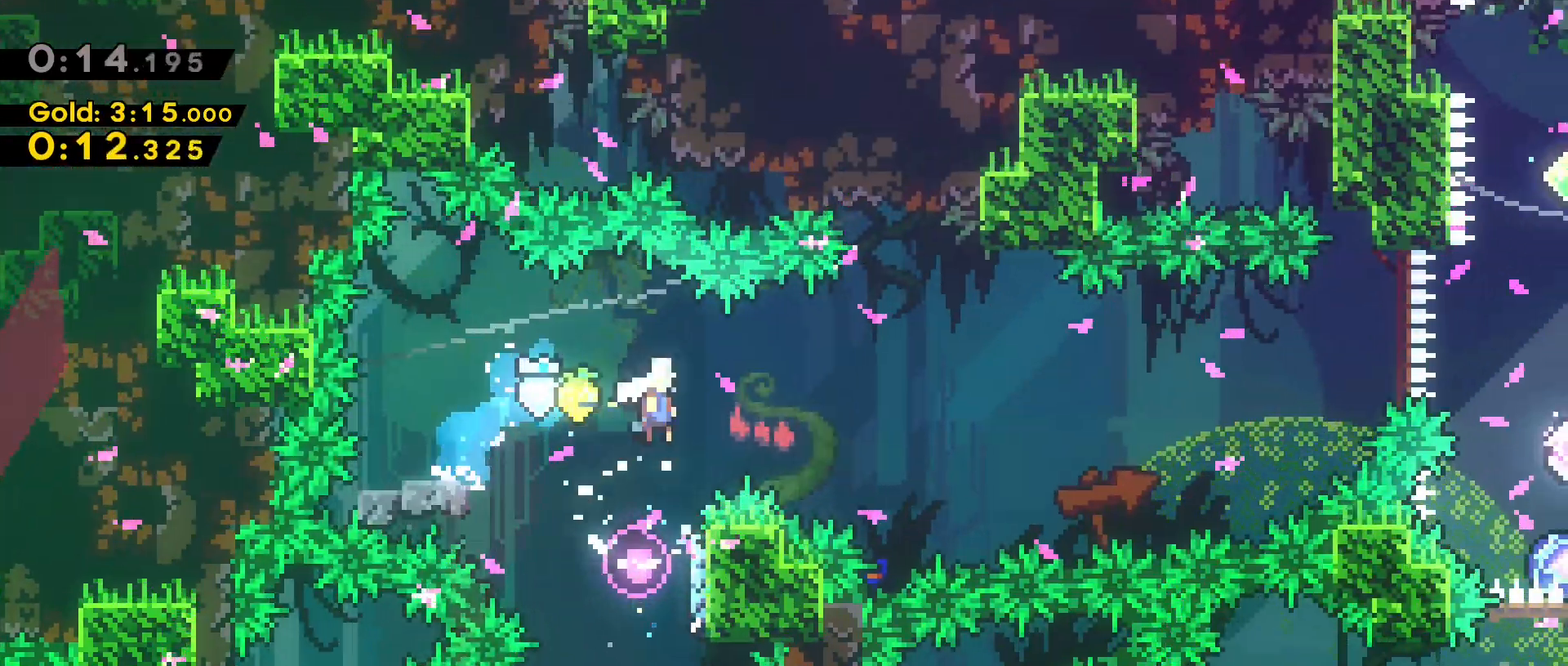
{"keys": ["d", "dash", "space"], "events": [[250, "dash", "down"], [250, "s", "down"], [250, "space", "up"], [400, "space", "down"], [450, "s", "up"]]}
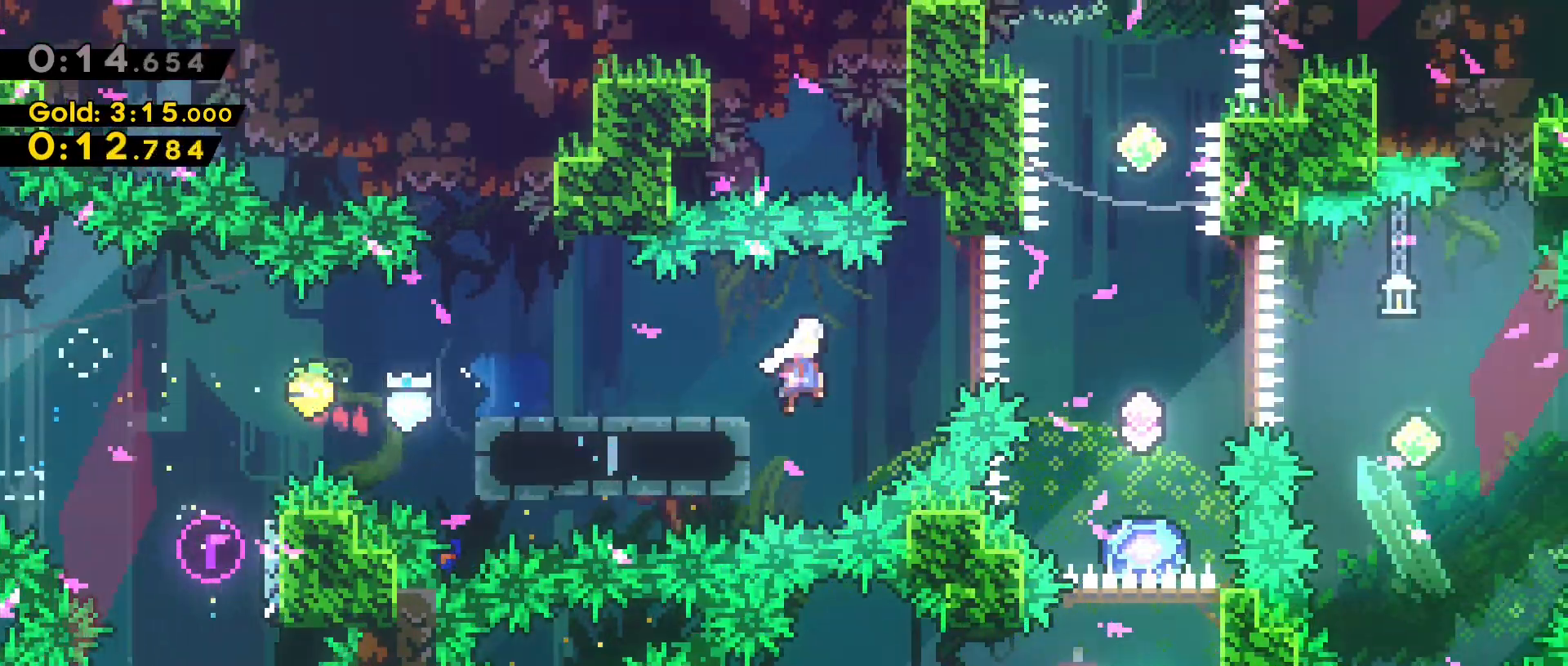
{"keys": ["d"], "events": [[33, "dash", "up"], [500, "space", "up"]]}
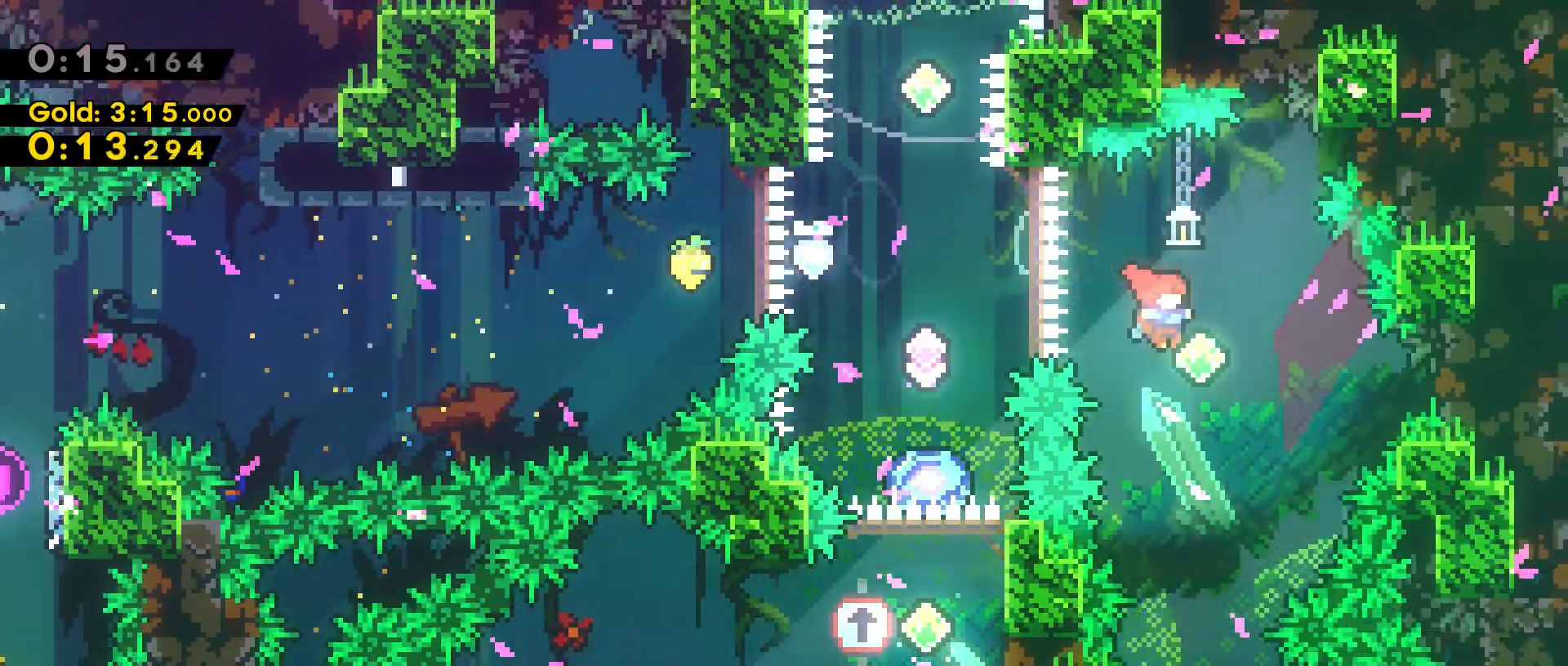
{"keys": [], "events": [[50, "d", "up"], [100, "dash", "down"], [100, "s", "down"], [283, "dash", "up"], [283, "s", "up"]]}
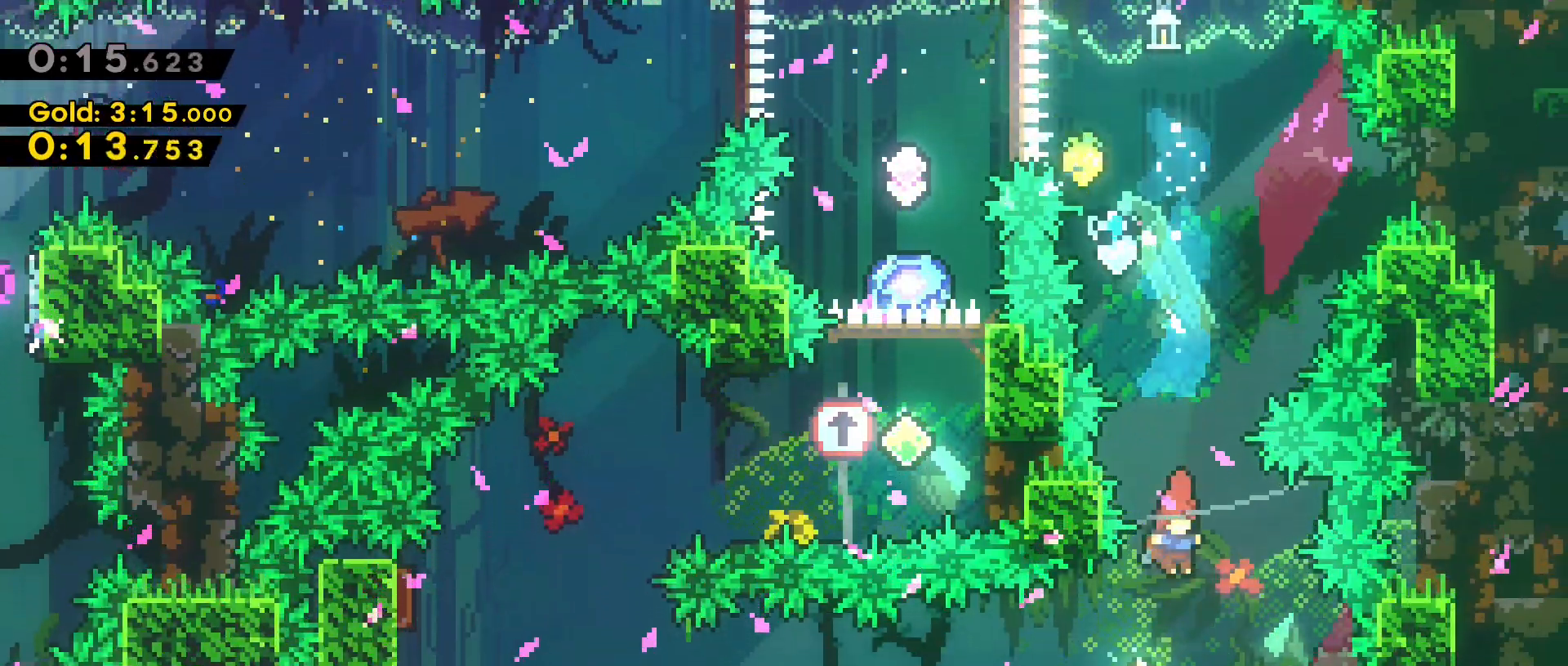
{"keys": ["a"], "events": [[117, "a", "down"], [167, "dash", "down"], [350, "dash", "up"]]}
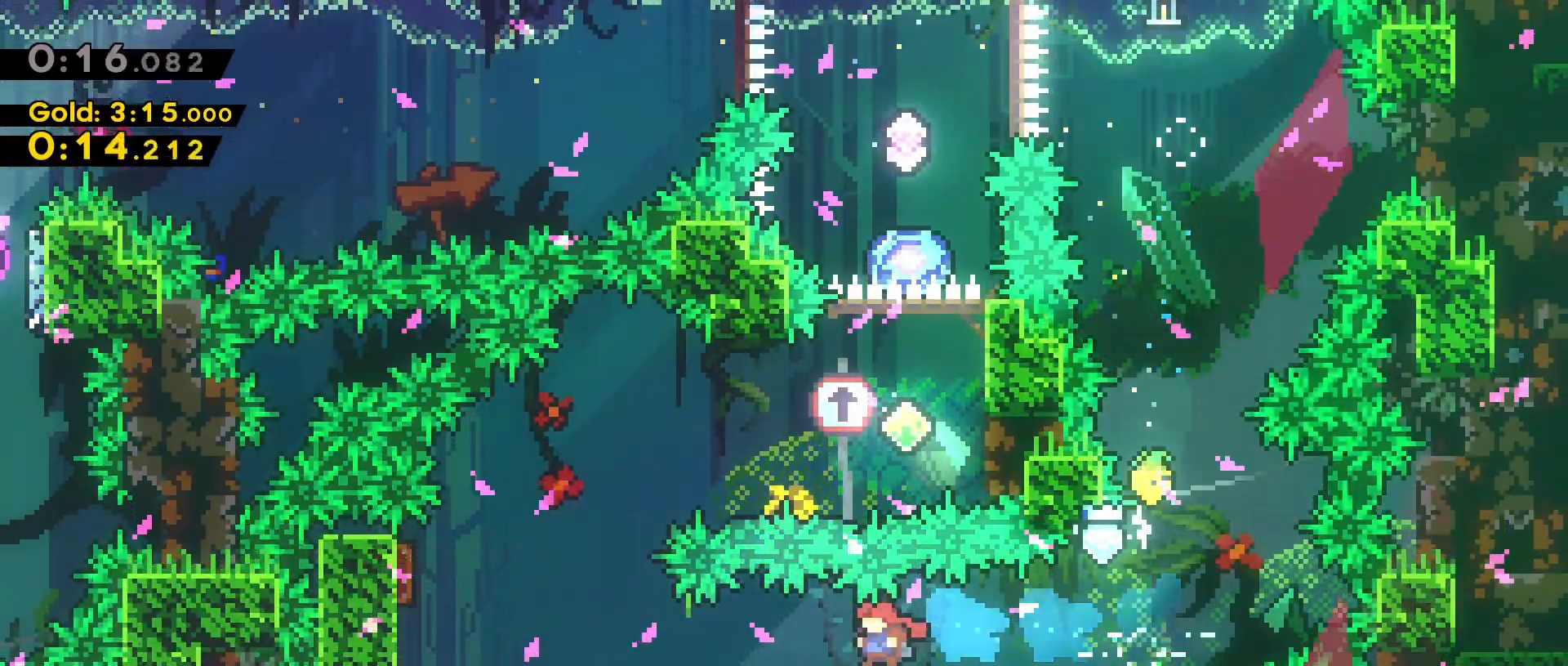
{"keys": ["a", "w"], "events": [[267, "dash", "down"], [267, "w", "down"], [500, "dash", "up"]]}
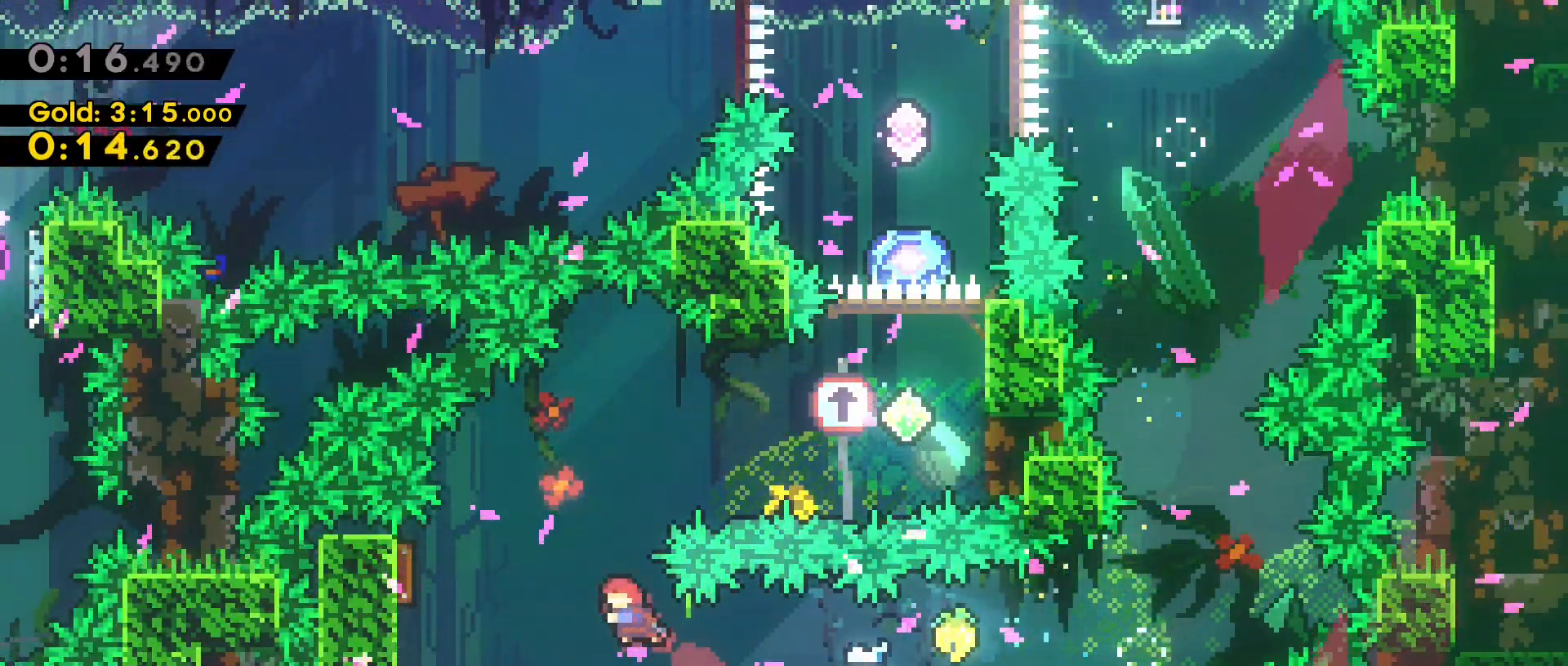
{"keys": ["a", "dash", "w"], "events": [[333, "dash", "down"]]}
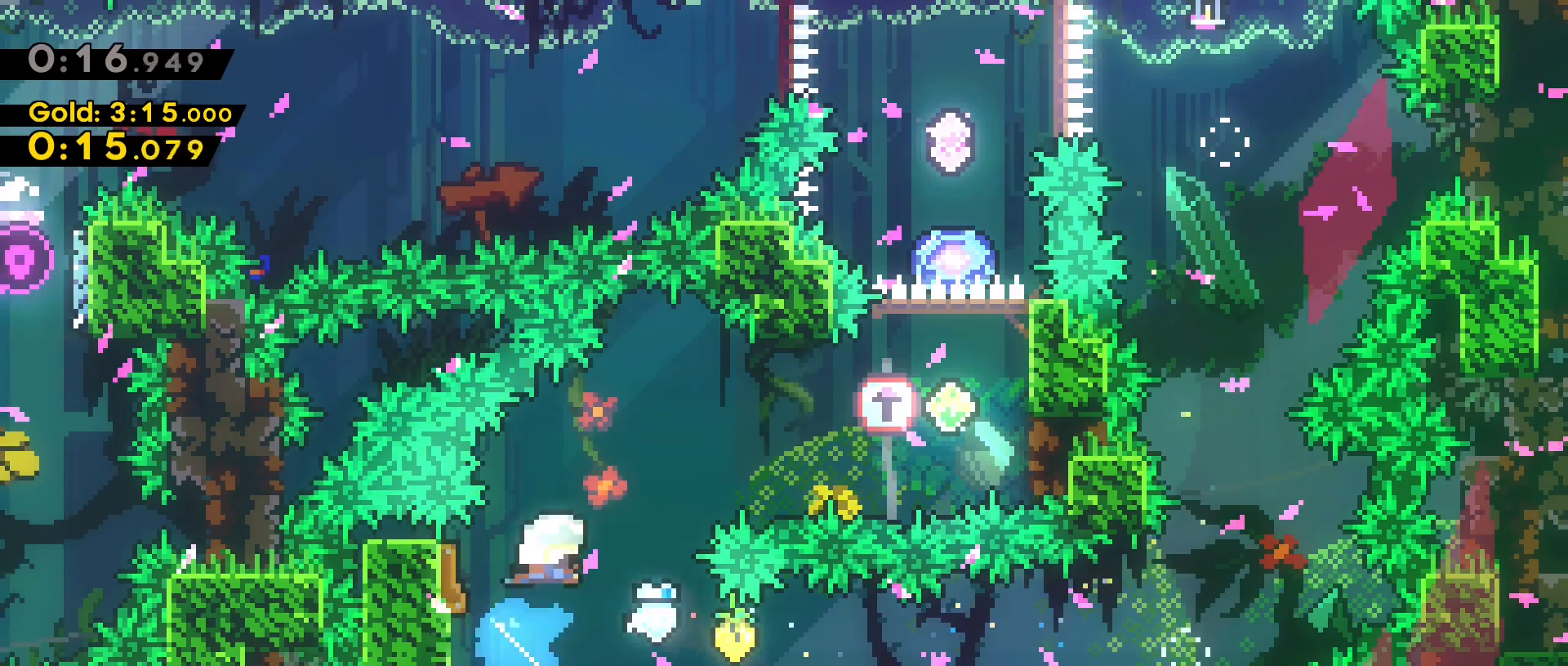
{"keys": ["d", "grab", "w"], "events": [[17, "d", "down"], [67, "a", "up"], [67, "dash", "up"], [483, "grab", "down"]]}
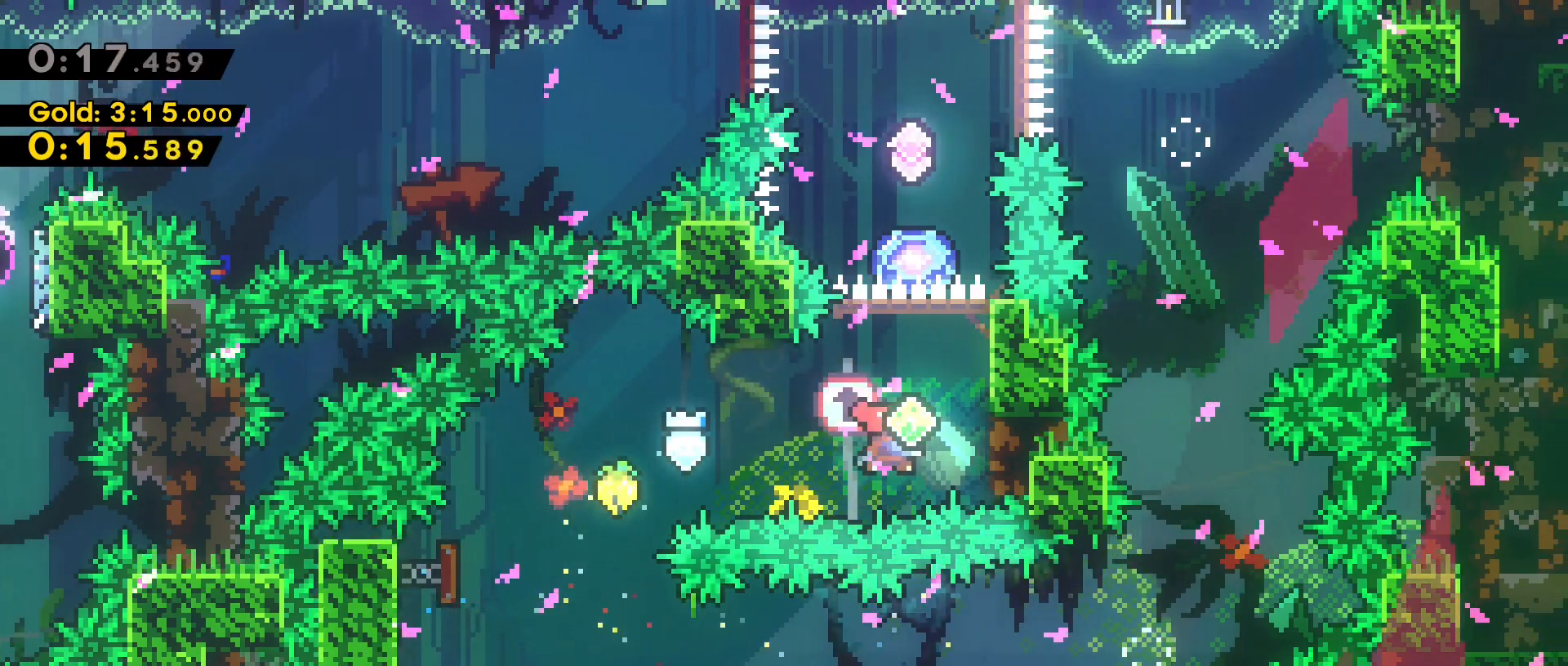
{"keys": ["grab", "w"], "events": [[33, "d", "up"], [33, "dash", "down"], [317, "dash", "up"]]}
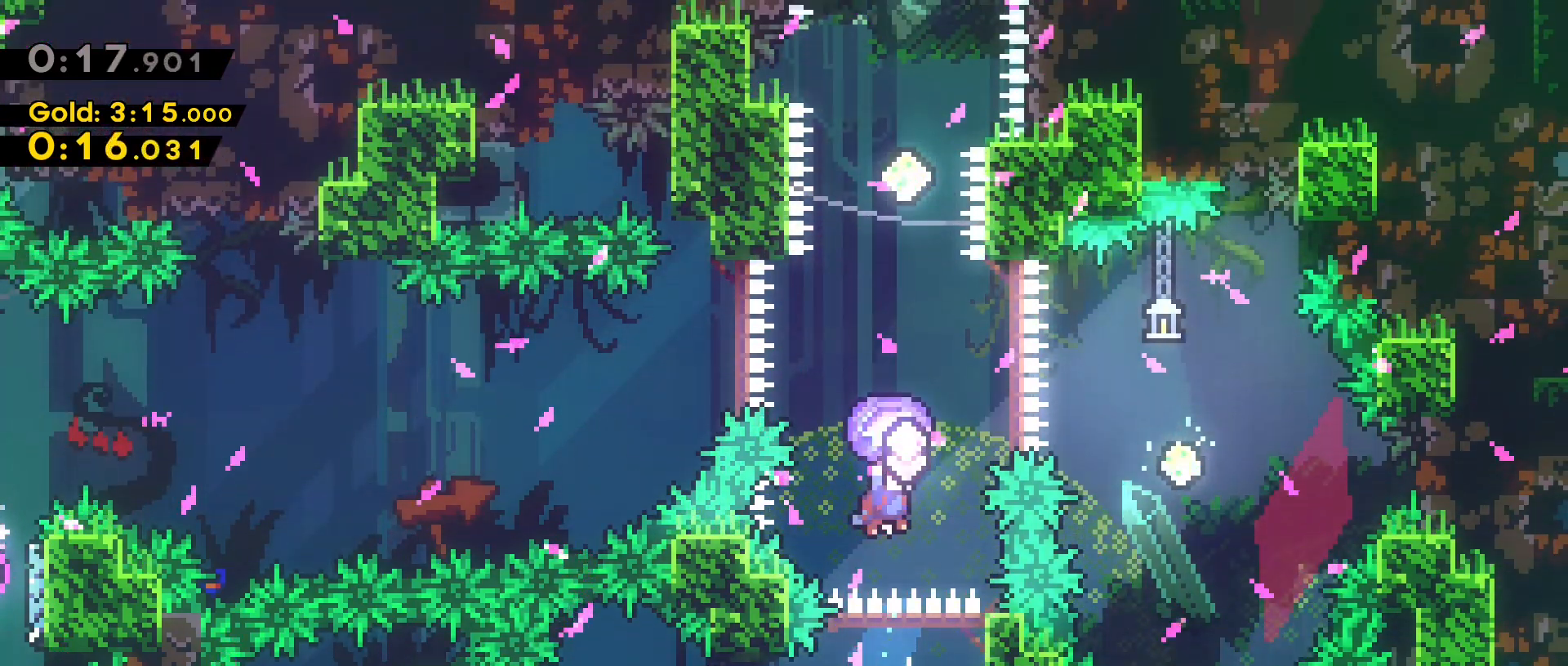
{"keys": ["dash", "grab", "w"], "events": [[150, "s", "down"], [183, "grab", "up"], [283, "s", "up"], [383, "dash", "down"], [433, "grab", "down"]]}
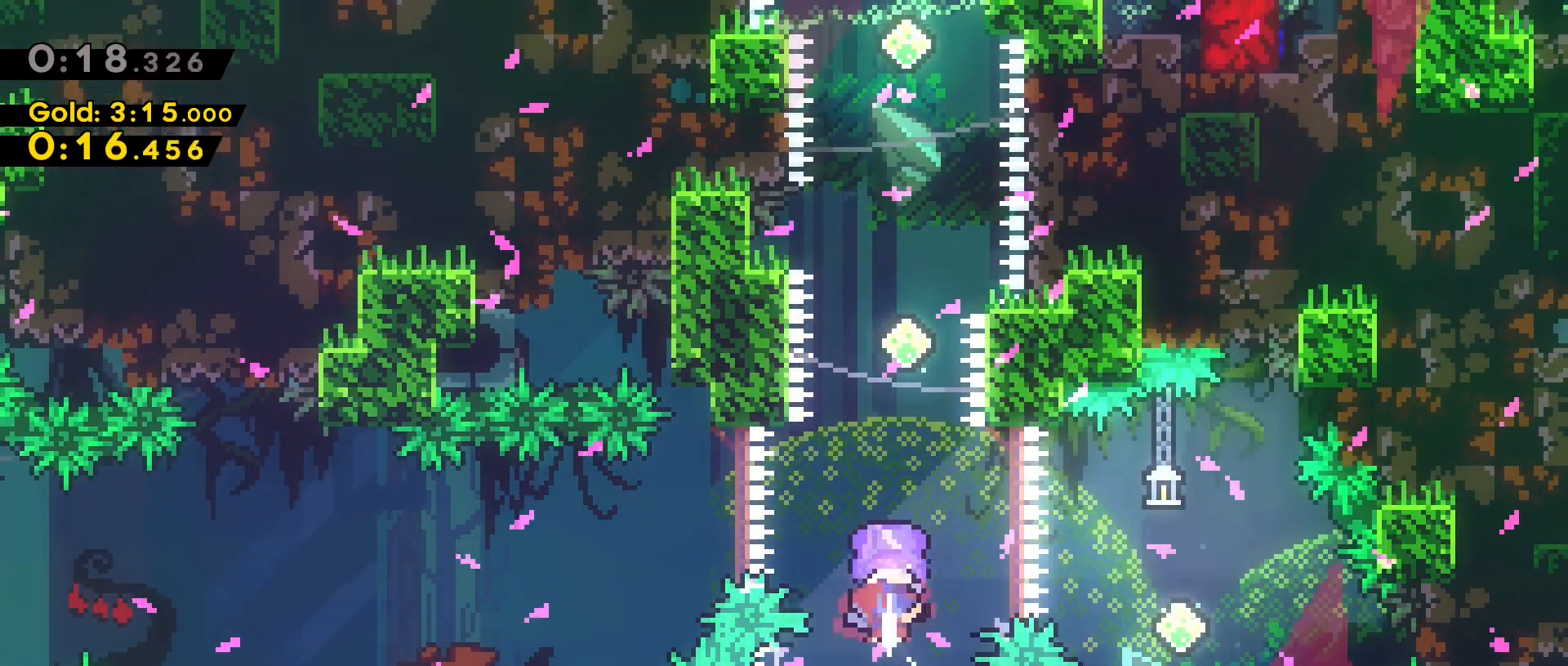
{"keys": ["dash", "w"], "events": [[100, "dash", "up"], [233, "d", "down"], [400, "grab", "up"], [433, "d", "up"], [483, "dash", "down"]]}
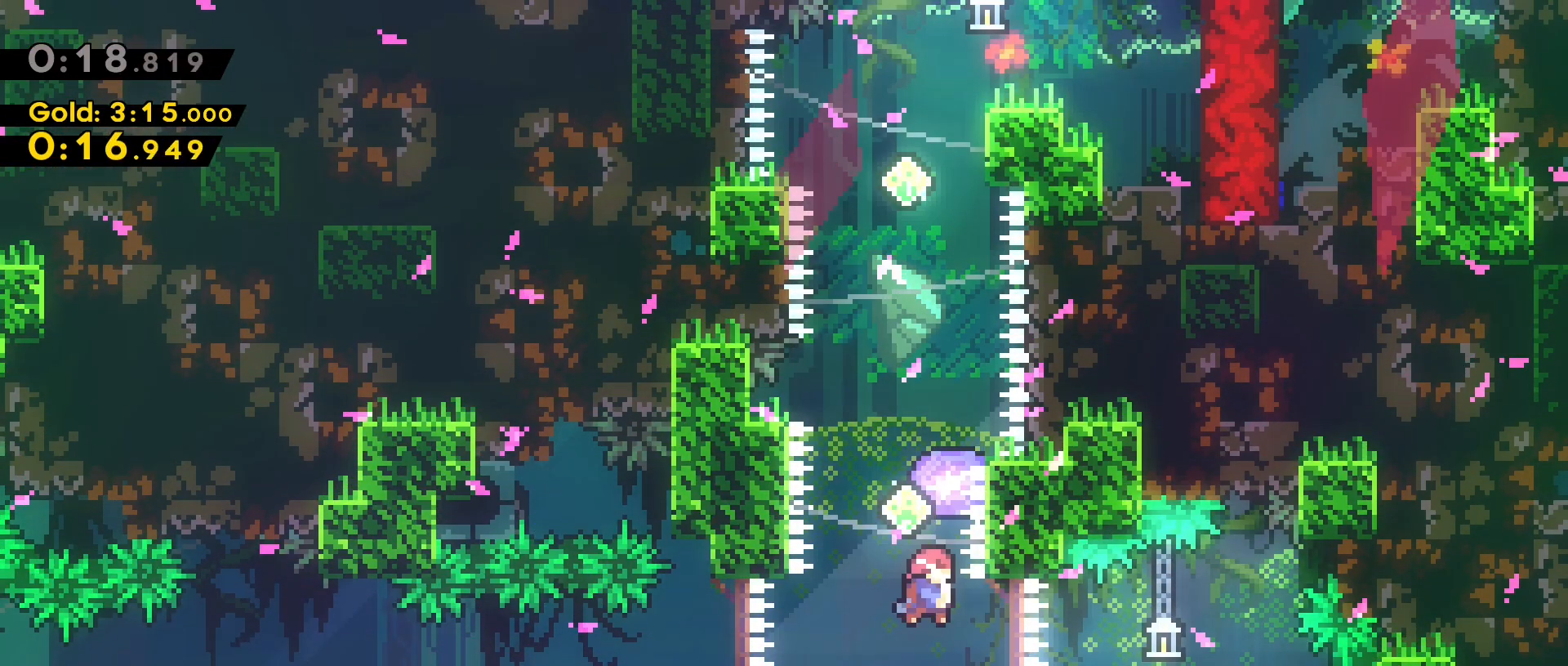
{"keys": ["grab", "w"], "events": [[217, "grab", "down"], [317, "dash", "up"]]}
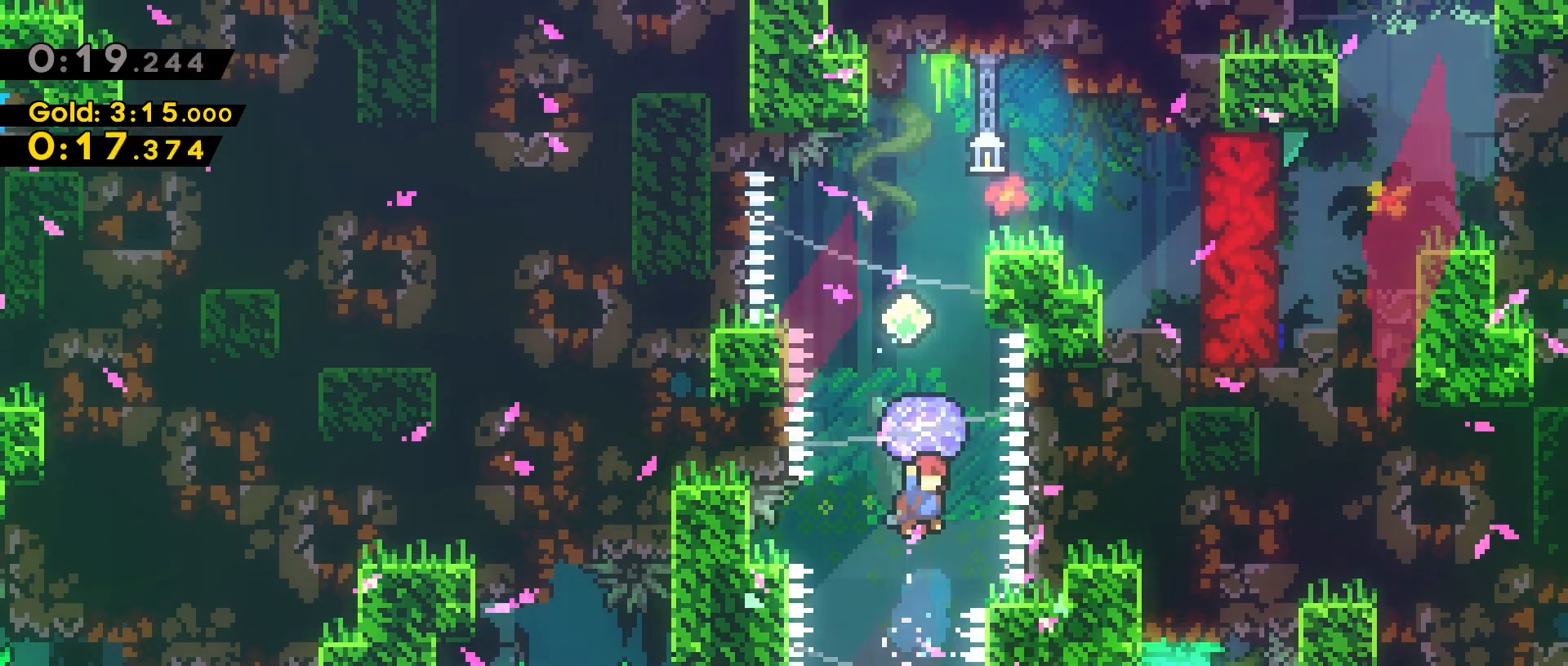
{"keys": ["grab", "w"], "events": [[33, "d", "down"], [133, "d", "up"], [133, "grab", "up"], [233, "dash", "down"], [417, "grab", "down"], [467, "dash", "up"]]}
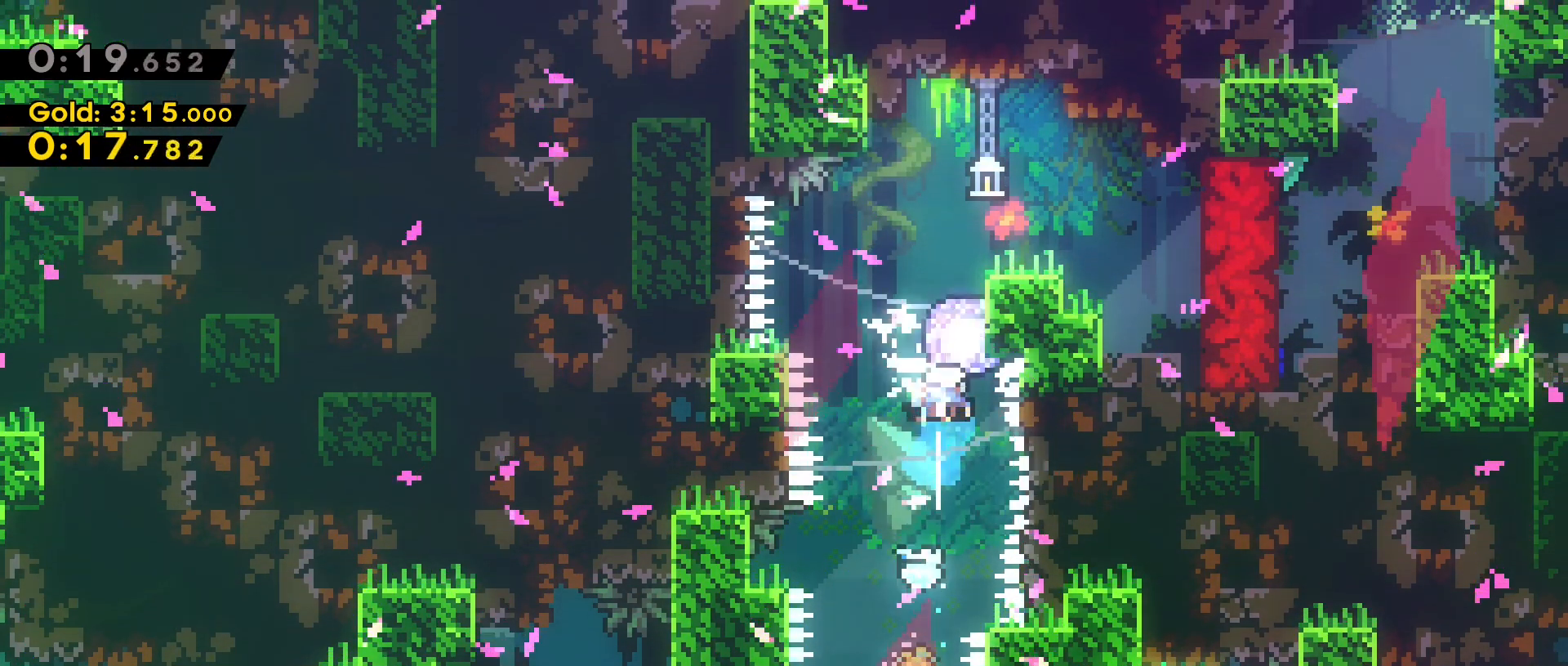
{"keys": ["d", "grab", "w"], "events": [[150, "d", "down"]]}
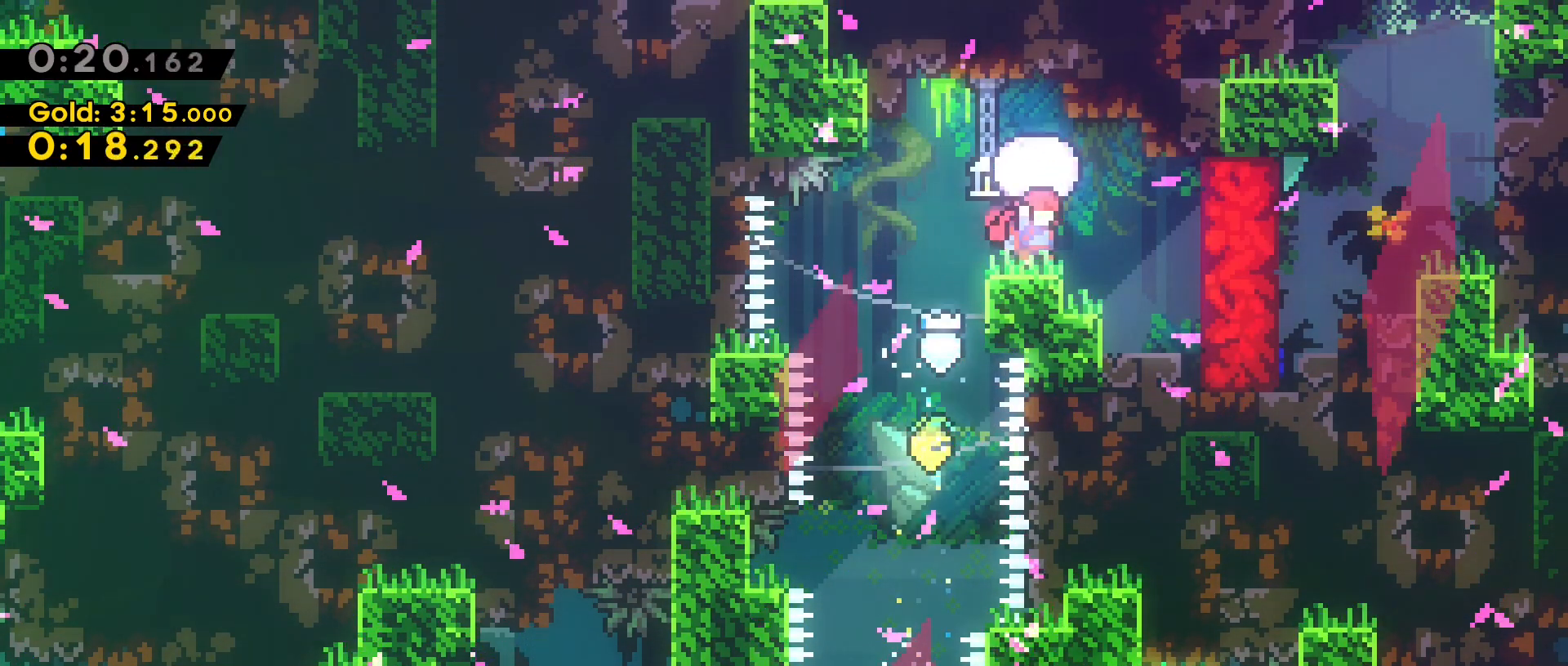
{"keys": ["grab"], "events": [[167, "w", "up"], [500, "d", "up"]]}
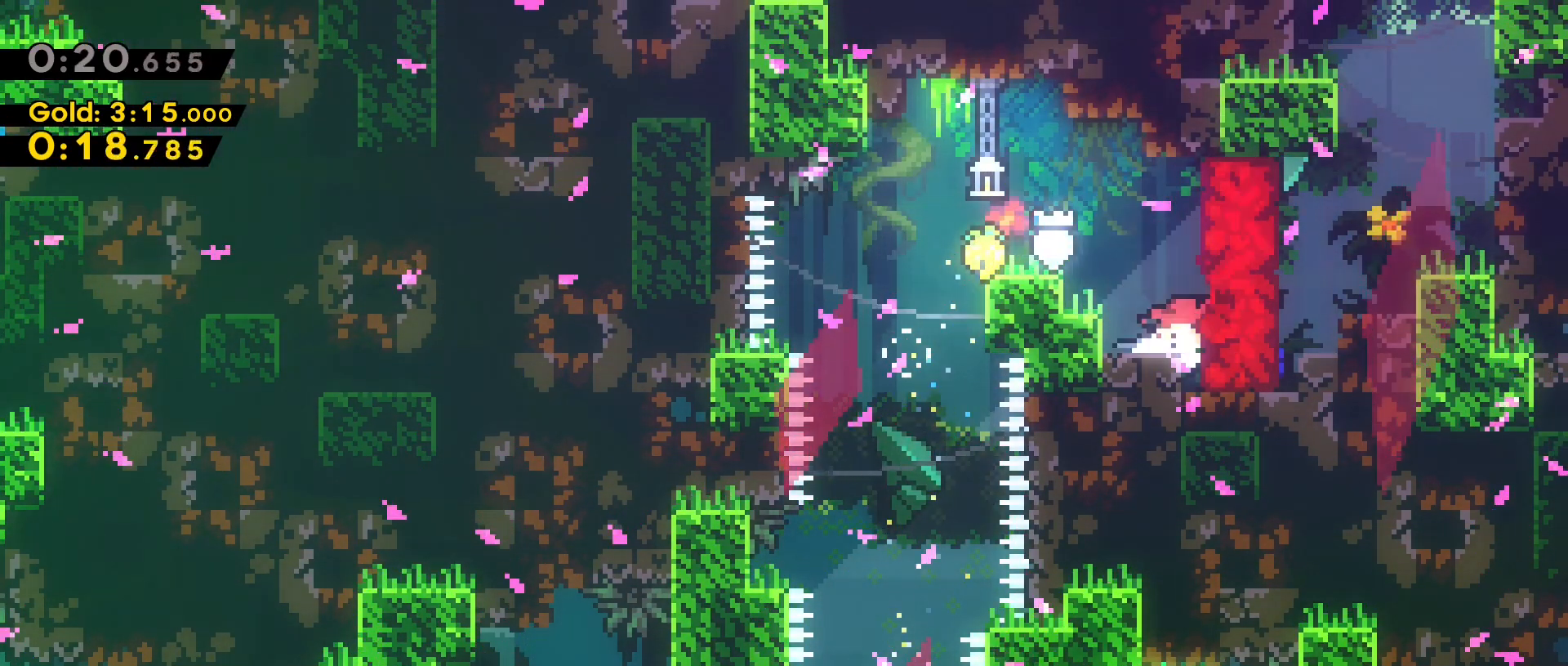
{"keys": ["d", "grab", "space"], "events": [[283, "d", "down"], [333, "space", "down"]]}
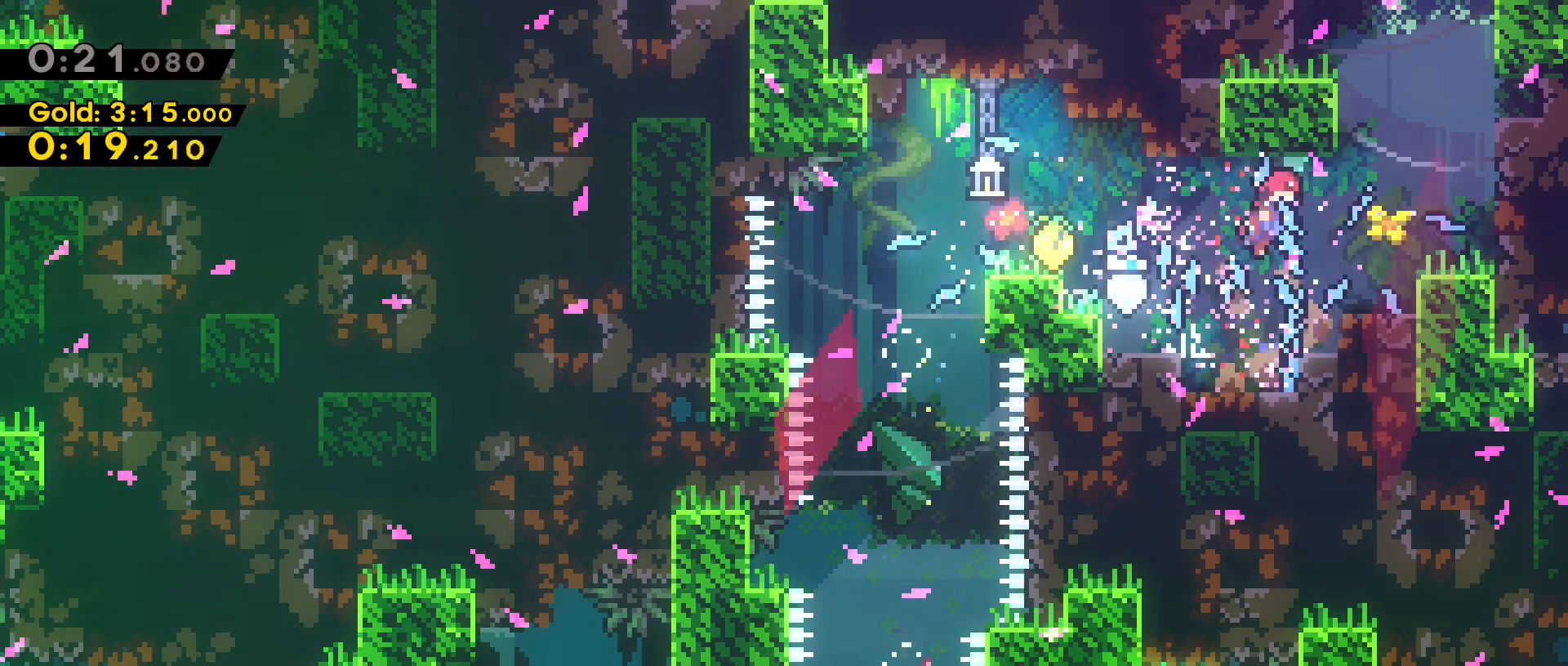
{"keys": ["space", "w"], "events": [[117, "w", "down"], [167, "d", "up"], [167, "grab", "up"], [167, "space", "up"], [200, "dash", "down"], [350, "dash", "up"], [400, "space", "down"]]}
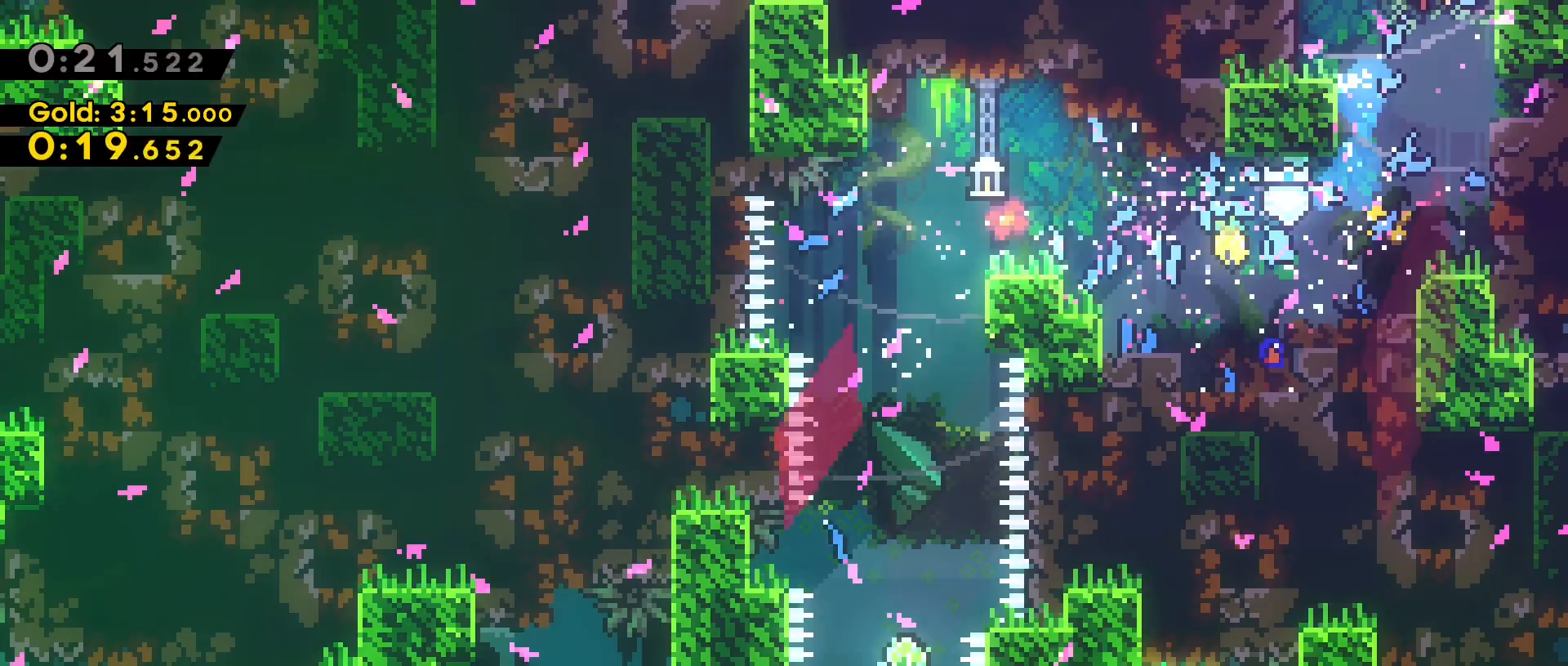
{"keys": ["space", "w"], "events": []}
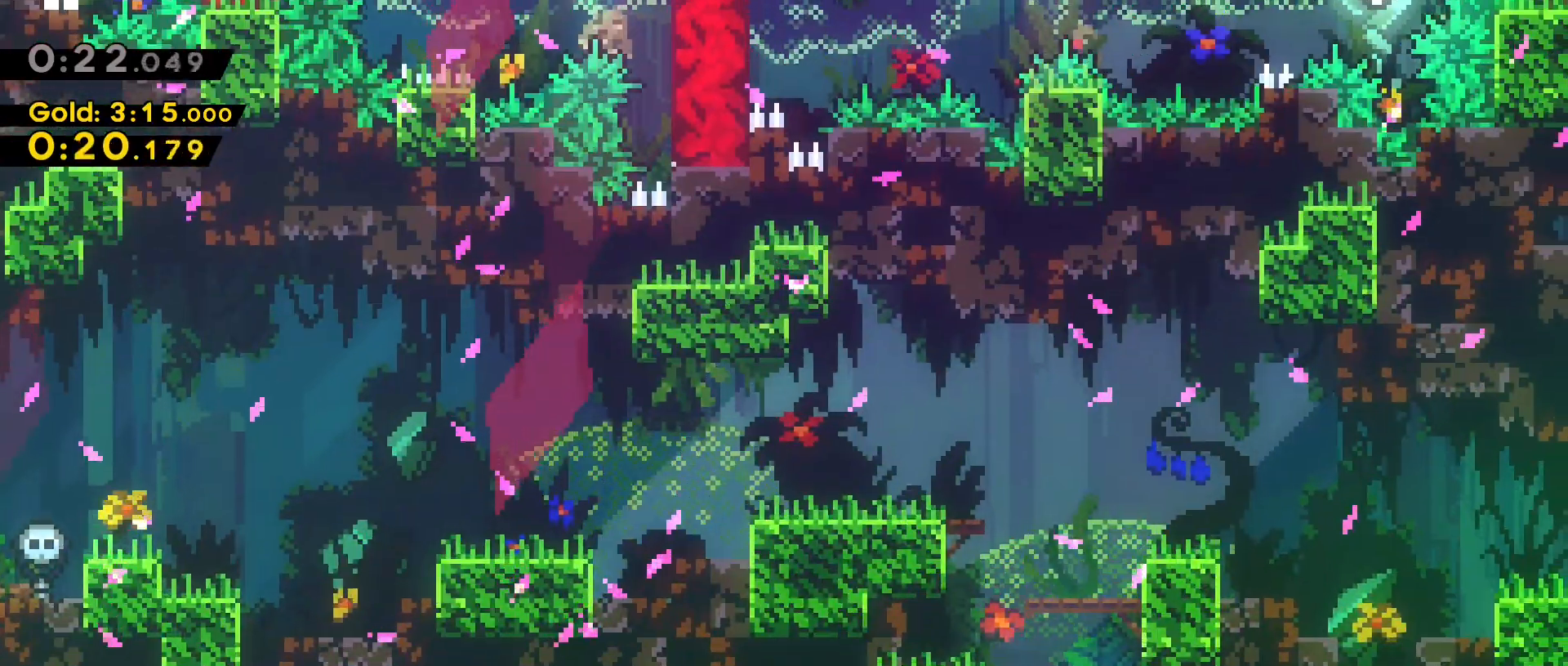
{"keys": ["a", "dash", "space", "w"], "events": [[133, "a", "down"], [233, "a", "up"], [333, "dash", "down"], [483, "a", "down"]]}
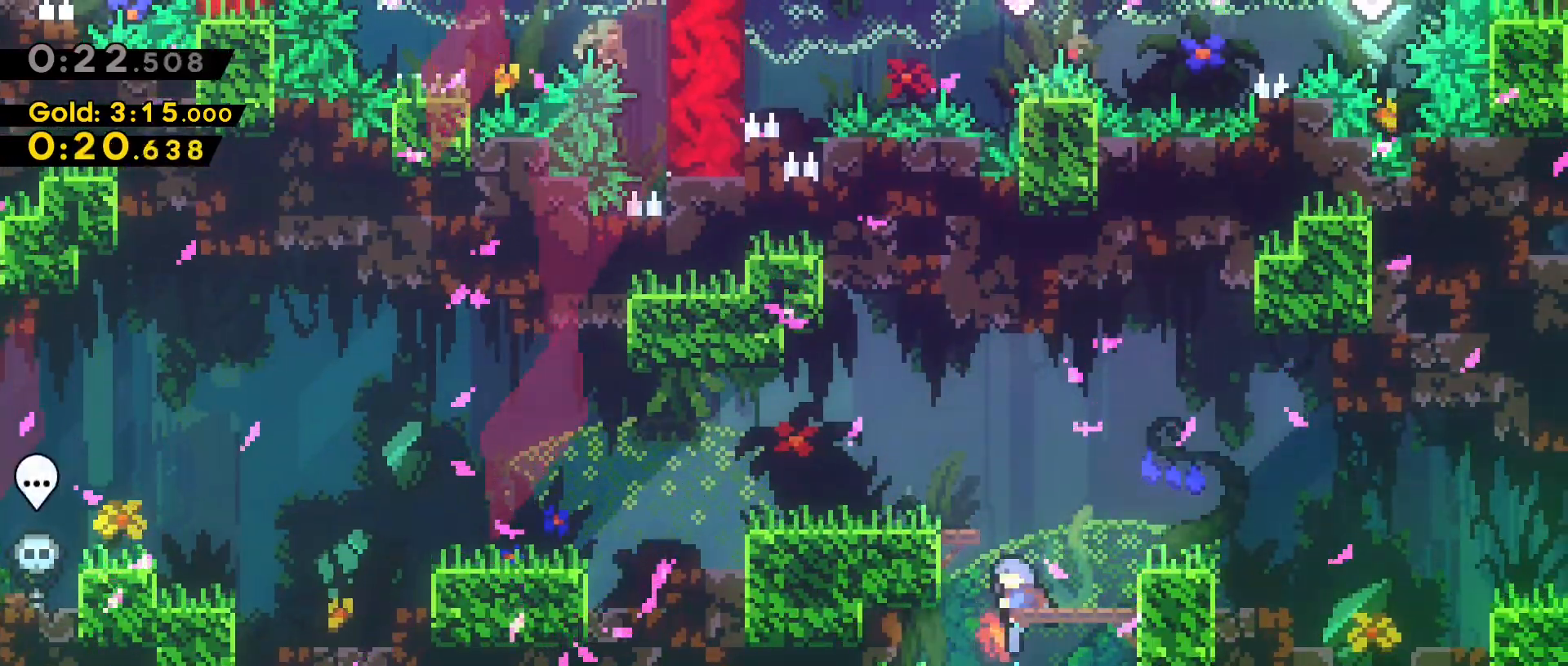
{"keys": ["a", "dash", "s"], "events": [[67, "dash", "up"], [200, "space", "up"], [250, "w", "up"], [433, "dash", "down"], [433, "s", "down"]]}
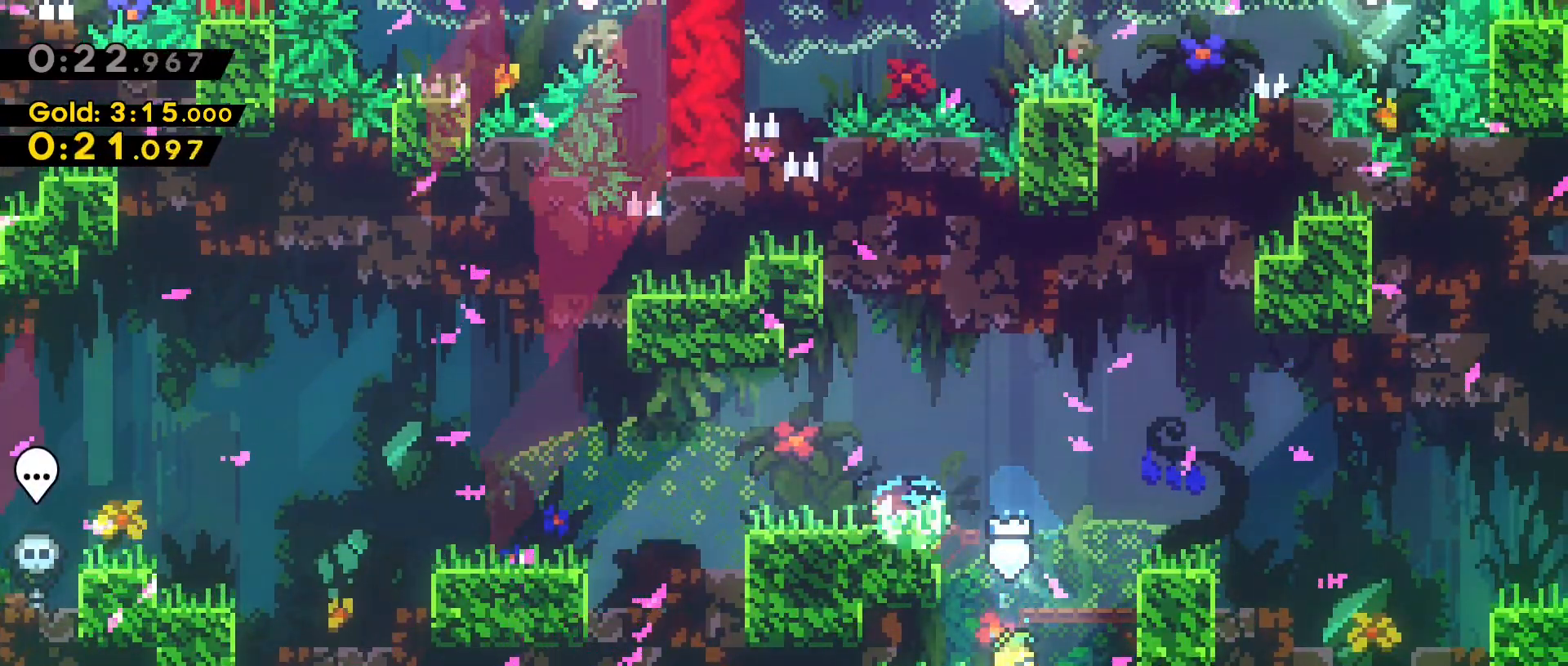
{"keys": ["a", "space"], "events": [[117, "space", "down"], [167, "s", "up"], [217, "dash", "up"]]}
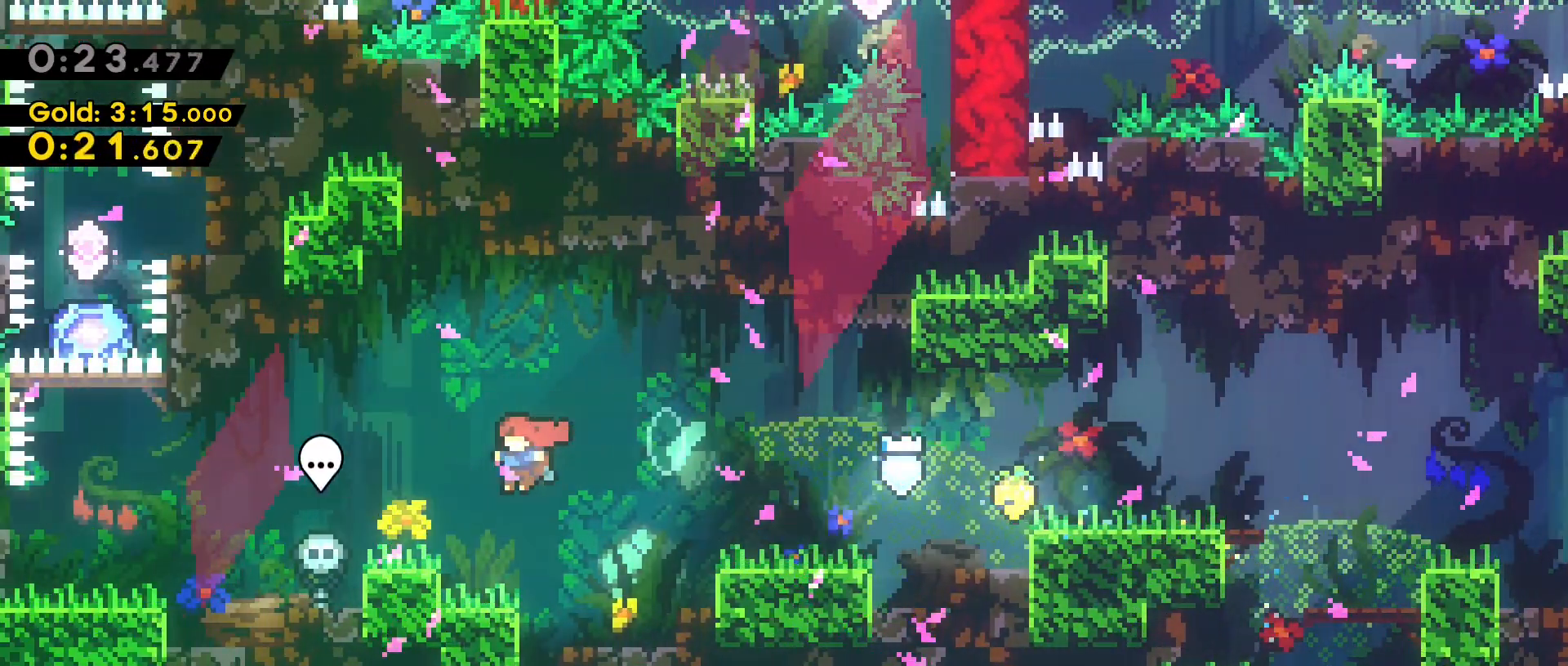
{"keys": ["a"], "events": [[50, "dash", "down"], [333, "dash", "up"], [417, "space", "up"]]}
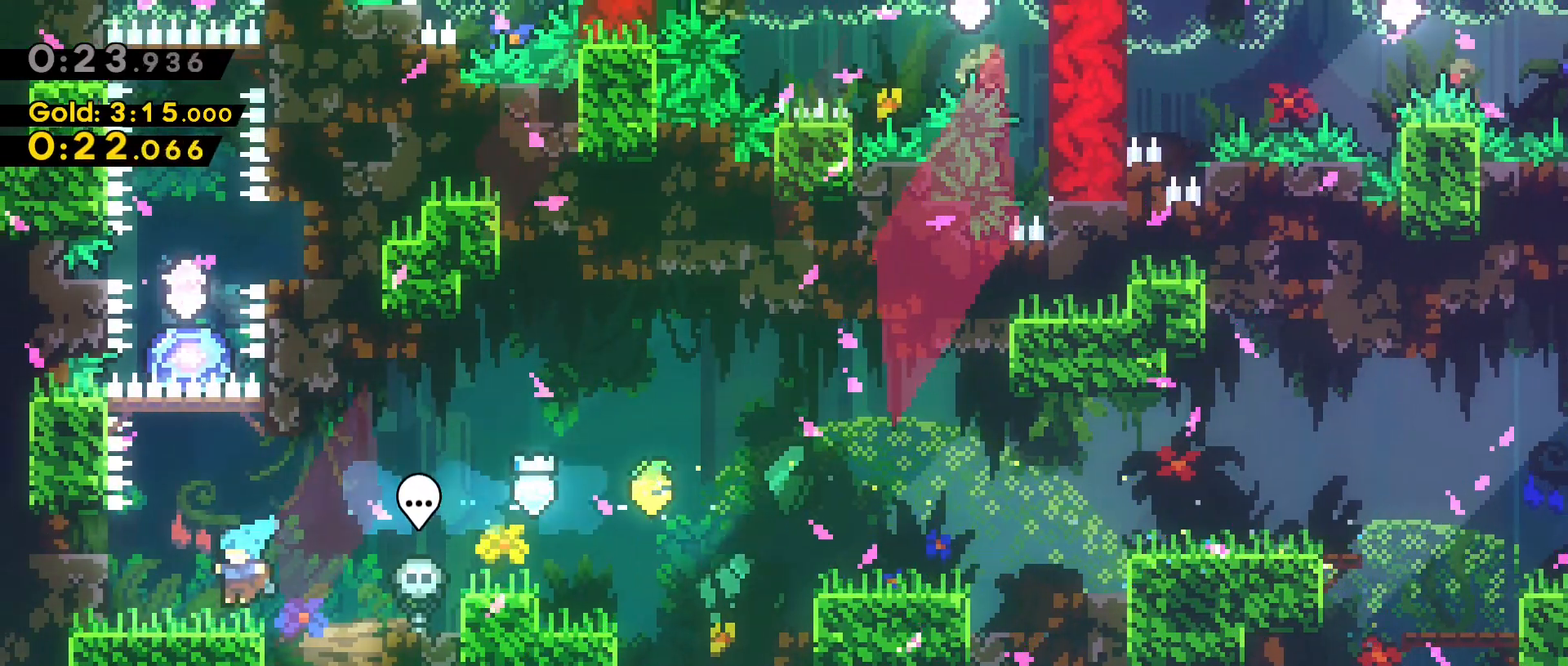
{"keys": ["dash", "grab", "space", "w"], "events": [[67, "a", "up"], [150, "space", "down"], [250, "grab", "down"], [250, "w", "down"], [350, "dash", "down"]]}
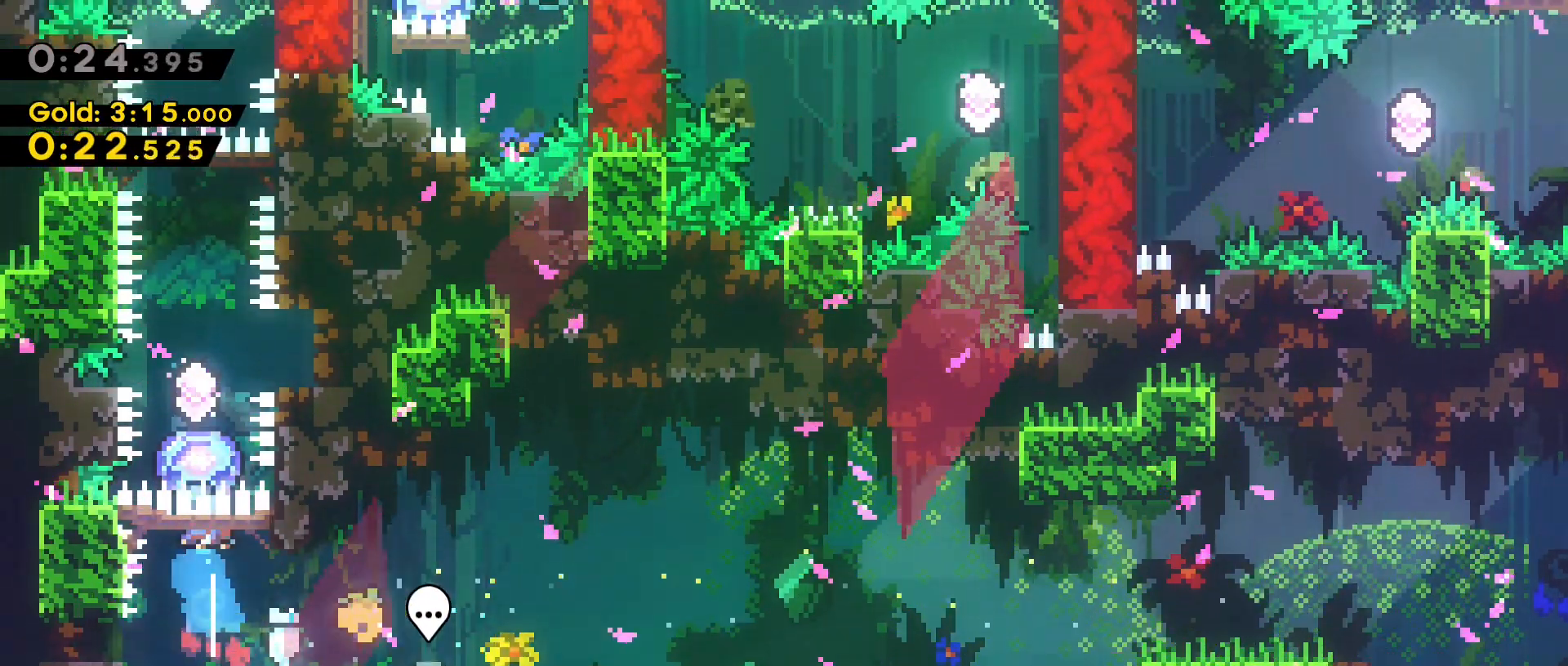
{"keys": ["dash", "w"], "events": [[117, "dash", "up"], [317, "a", "down"], [400, "a", "up"], [450, "grab", "up"], [450, "space", "up"], [500, "dash", "down"]]}
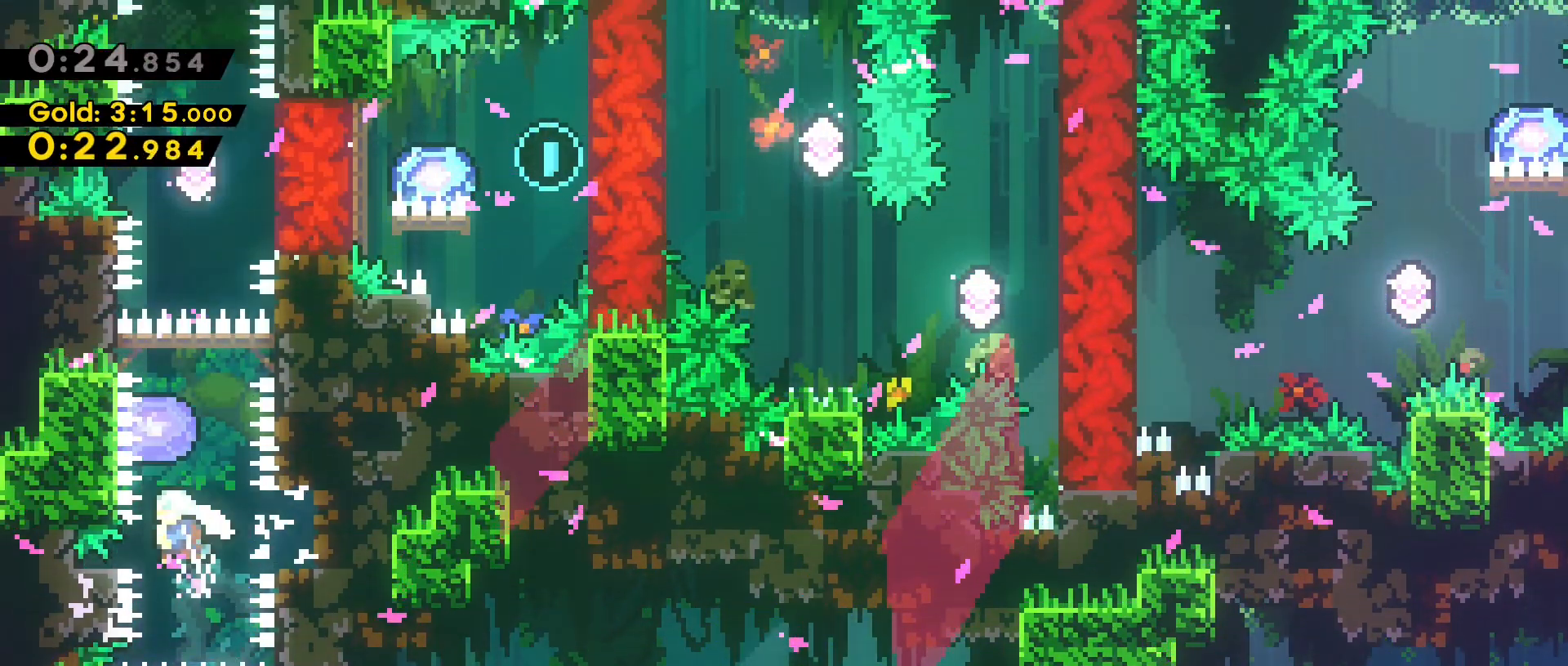
{"keys": ["grab", "w"], "events": [[150, "grab", "down"], [250, "dash", "up"]]}
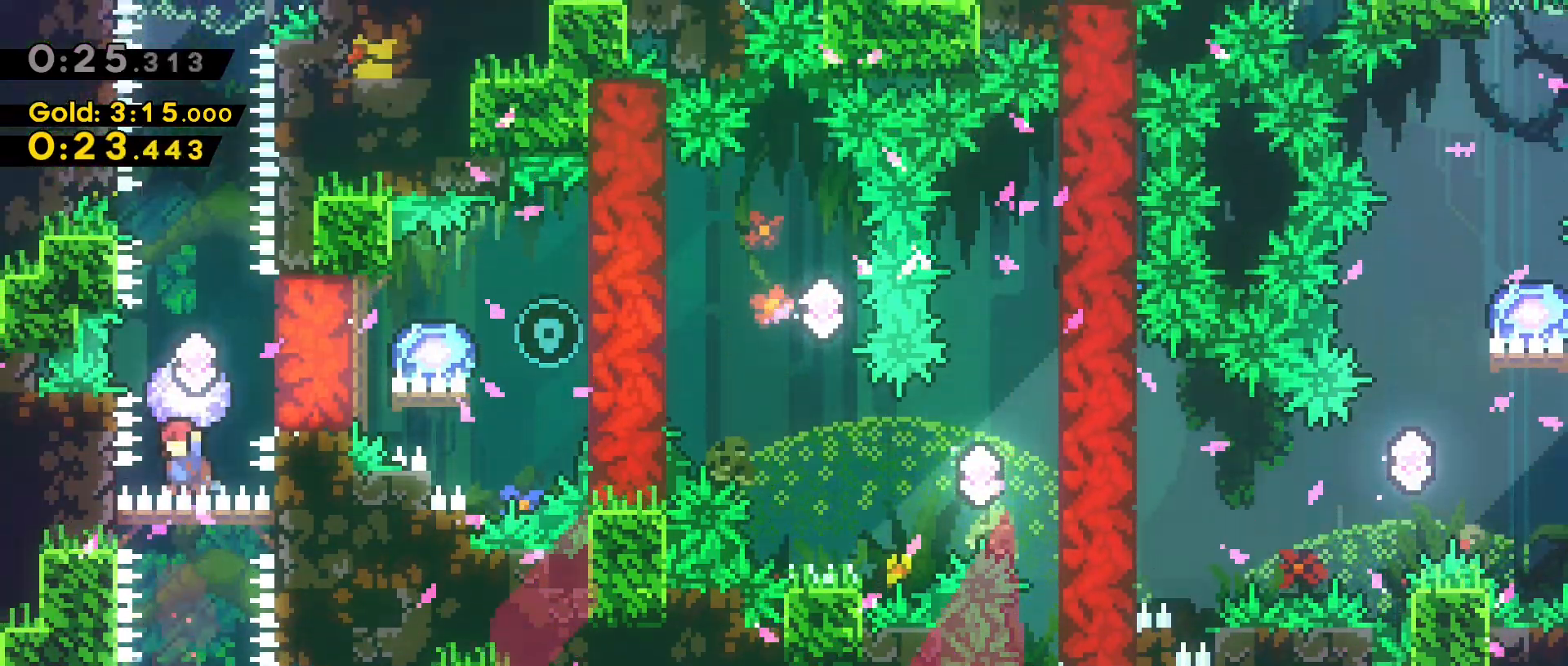
{"keys": ["w"], "events": [[117, "grab", "up"], [150, "dash", "down"], [383, "dash", "up"]]}